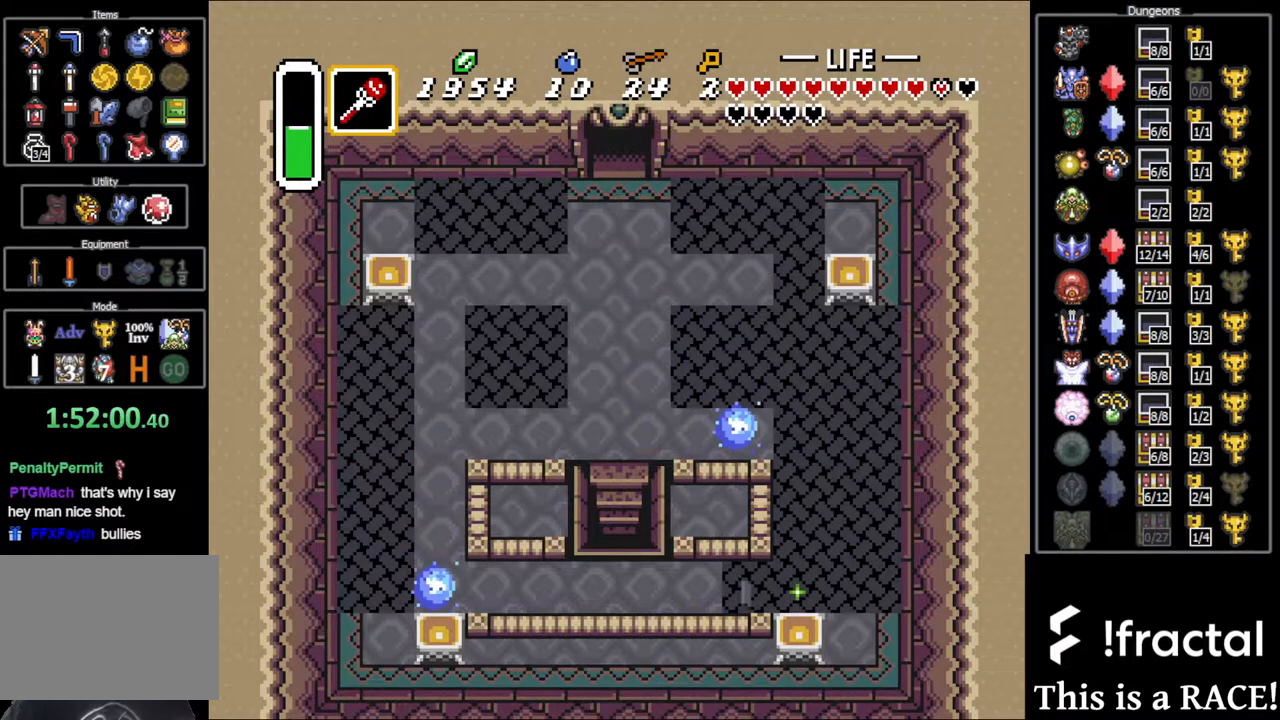
Gameplay with a controller (Nintendo layout); each line is a JSON object with the inputs held at the frame after it. "events" lists button and stick changes between this image and that frame as [ms after this image, input, new state], when the widget could be followed in between. Not read: A B L3 R3 X Y other_buttons.
{"buttons": [], "events": [[500, "DPAD_UP", "up"]]}
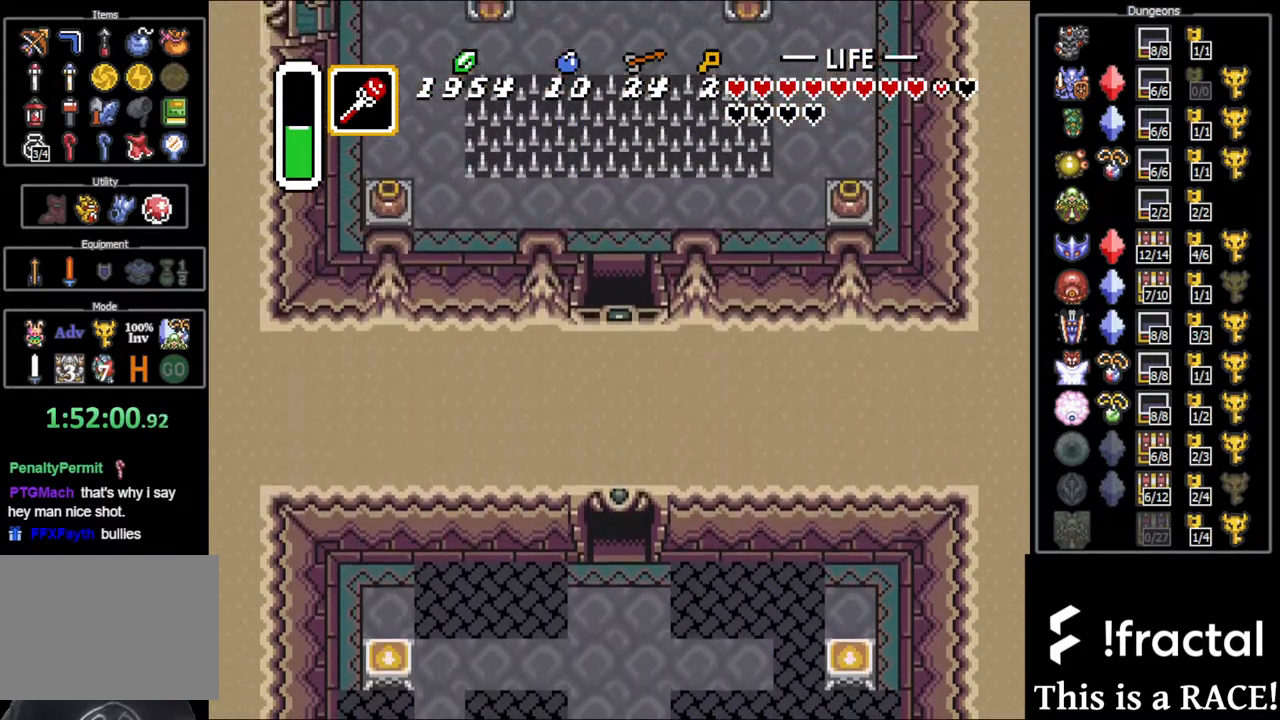
{"buttons": [], "events": []}
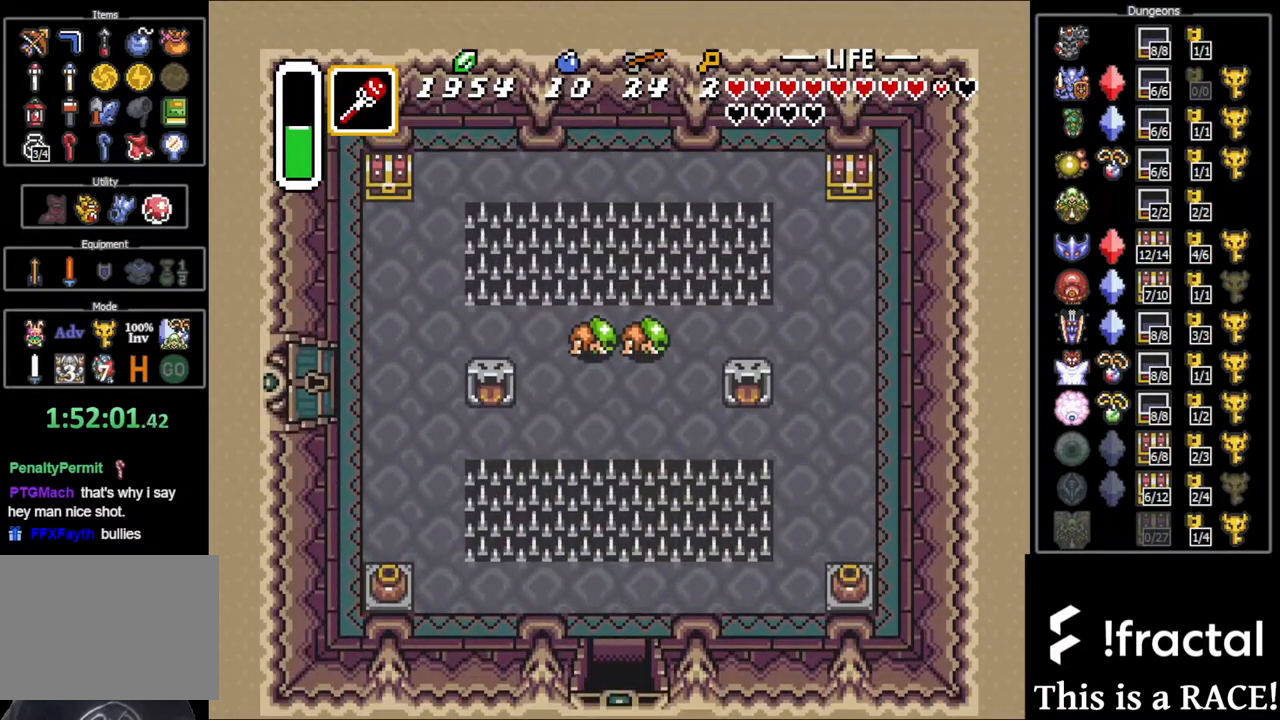
{"buttons": ["DPAD_UP"], "events": [[250, "DPAD_UP", "down"]]}
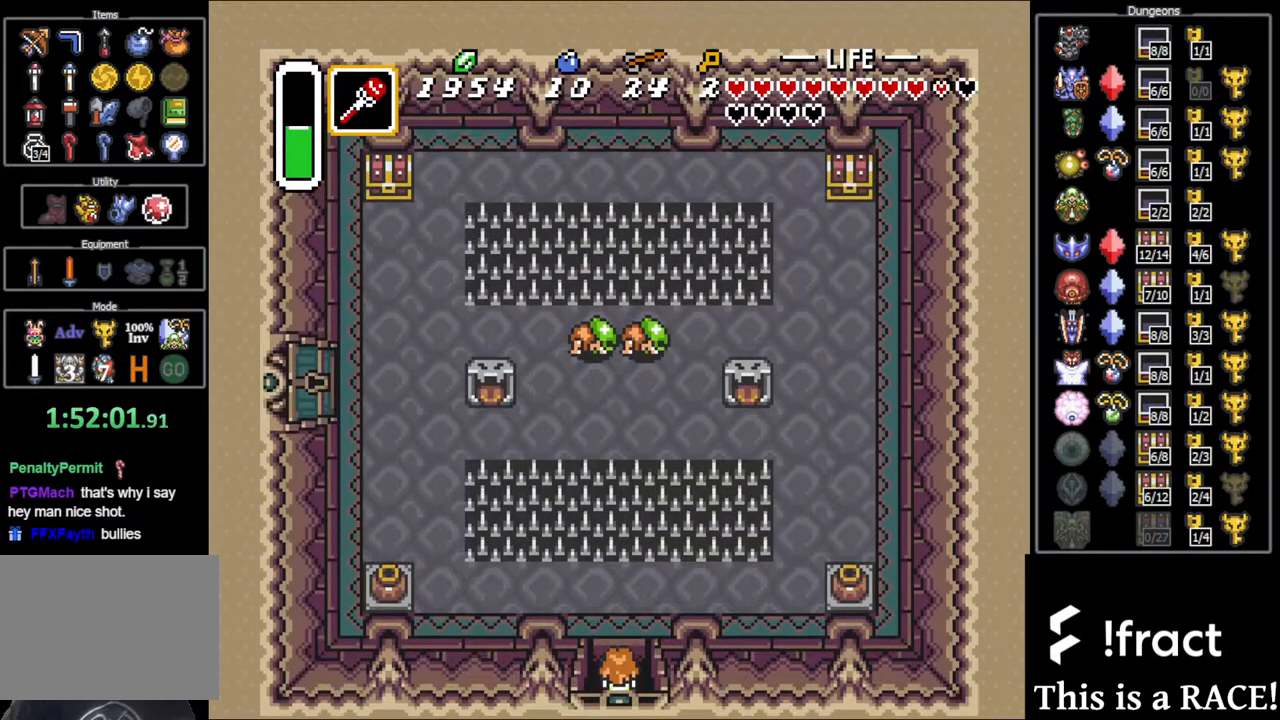
{"buttons": [], "events": [[383, "DPAD_LEFT", "down"], [417, "DPAD_UP", "up"], [483, "DPAD_LEFT", "up"]]}
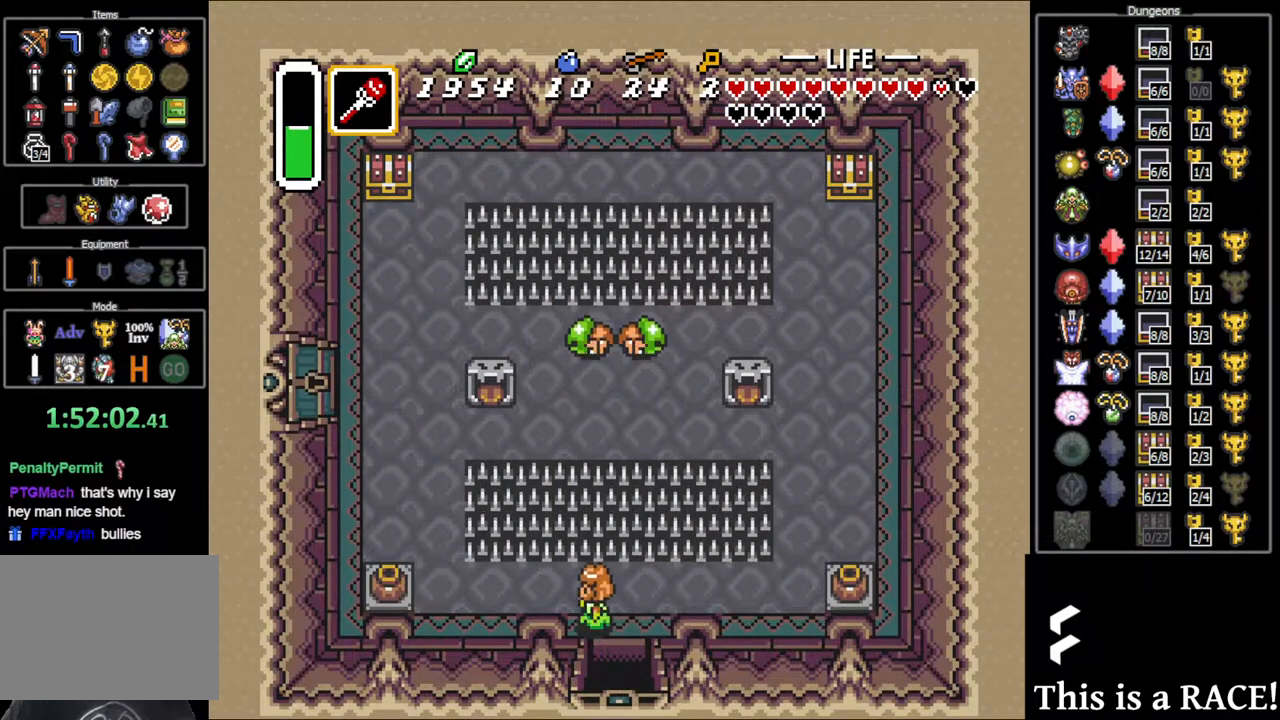
{"buttons": [], "events": []}
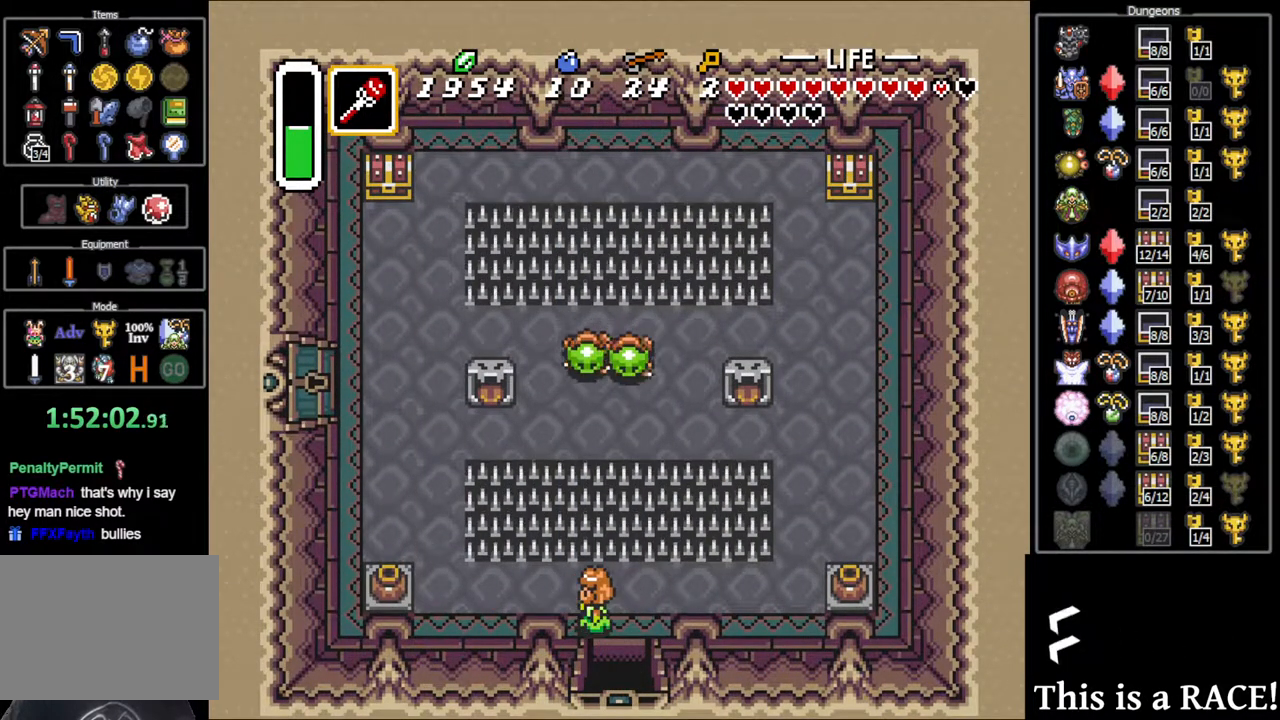
{"buttons": [], "events": []}
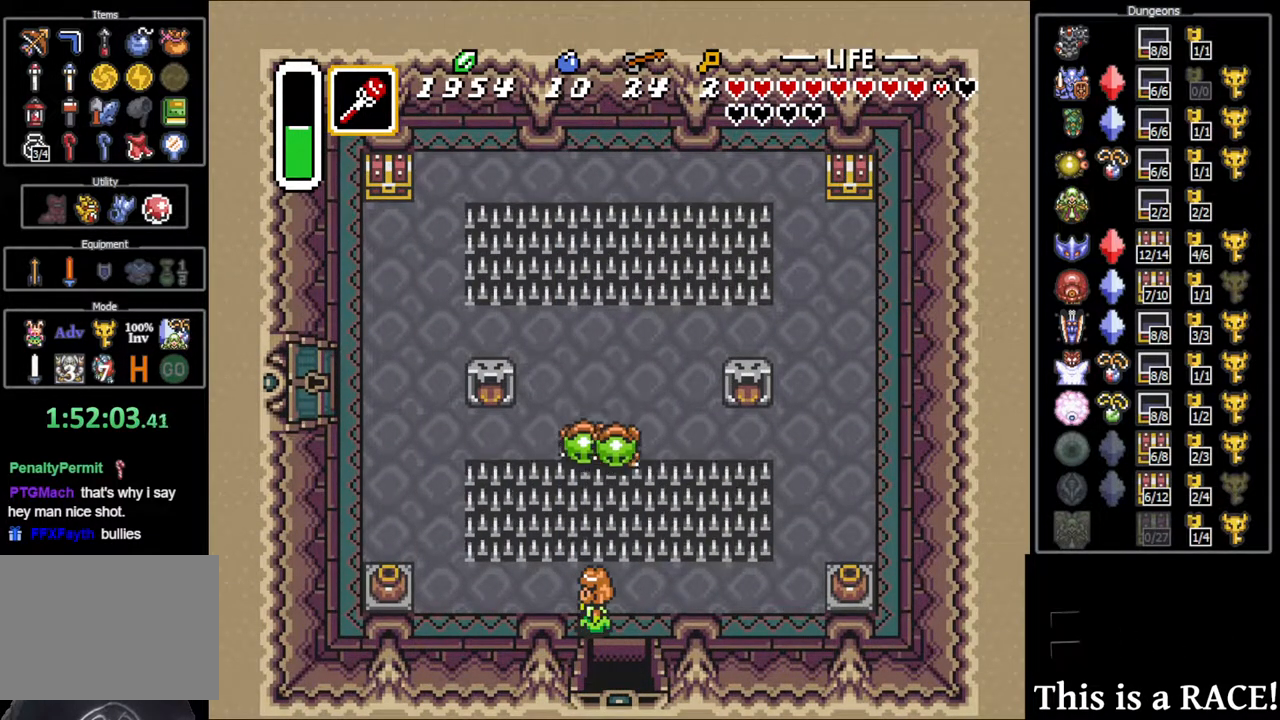
{"buttons": ["DPAD_UP", "DPAD_LEFT"], "events": [[117, "DPAD_LEFT", "down"], [417, "DPAD_UP", "down"]]}
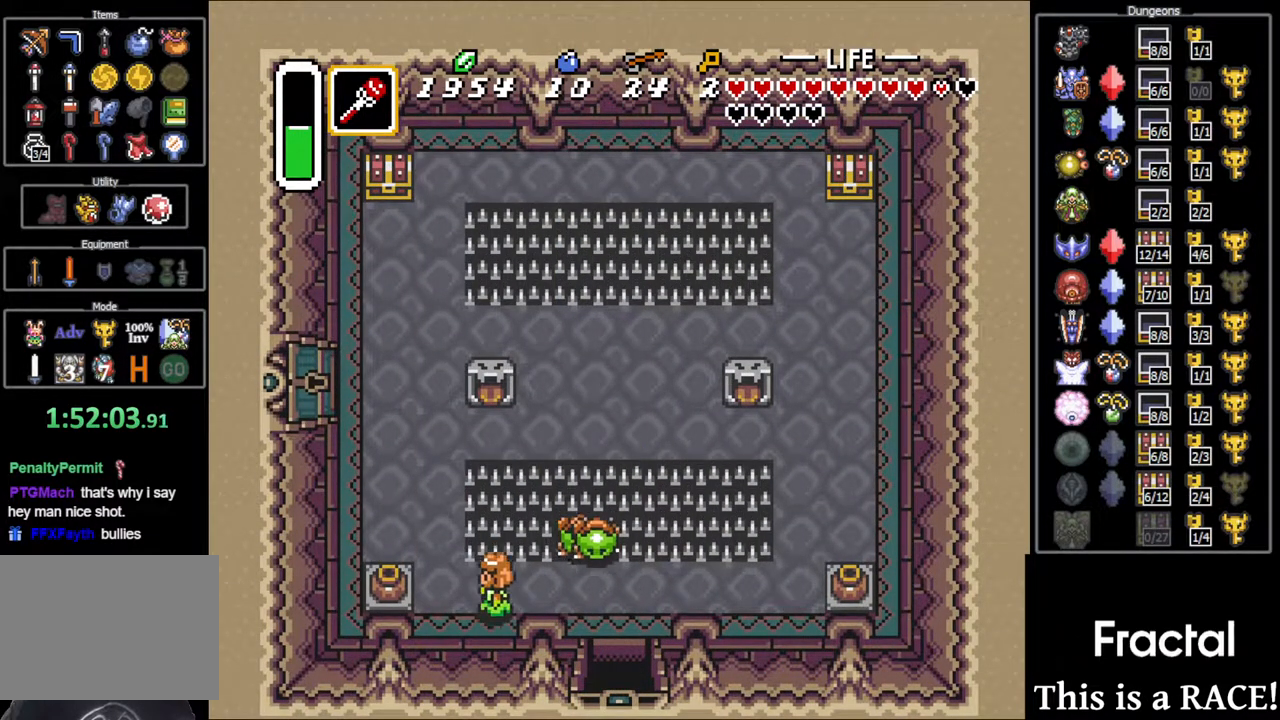
{"buttons": ["DPAD_DOWN"], "events": [[17, "DPAD_LEFT", "up"], [50, "DPAD_UP", "up"], [300, "DPAD_DOWN", "down"]]}
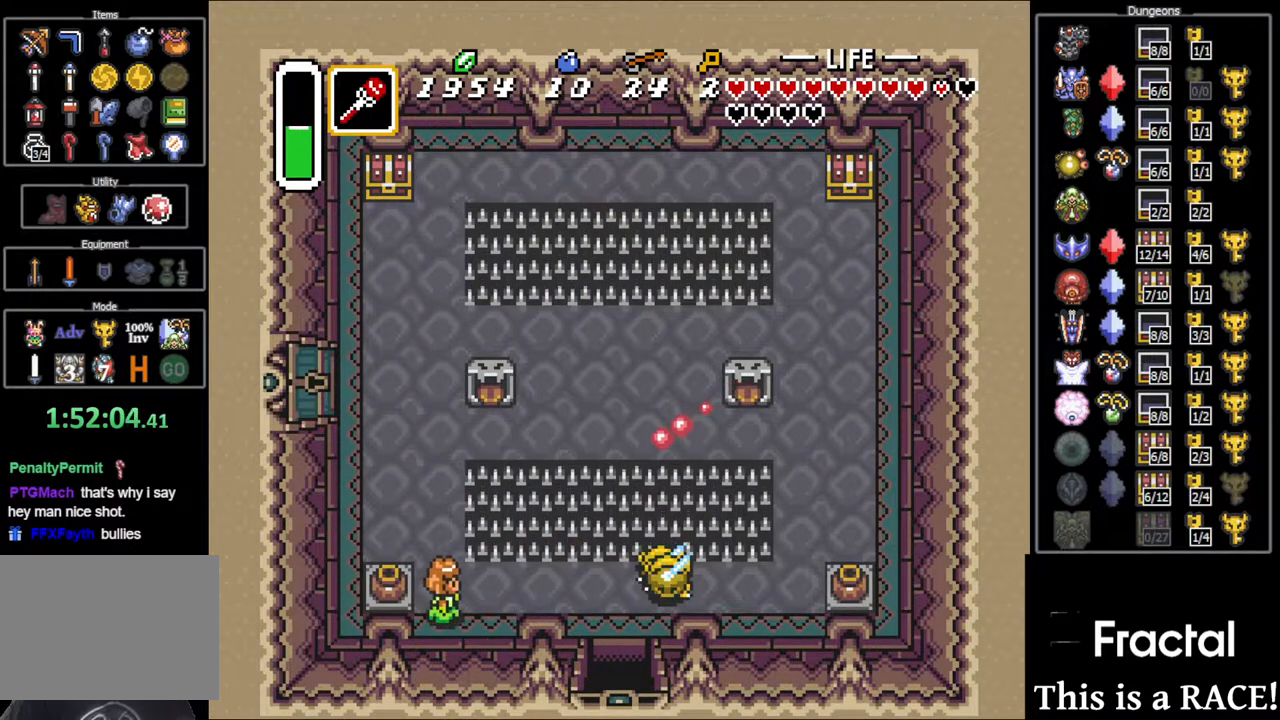
{"buttons": ["DPAD_UP"], "events": [[200, "DPAD_DOWN", "up"], [500, "DPAD_UP", "down"]]}
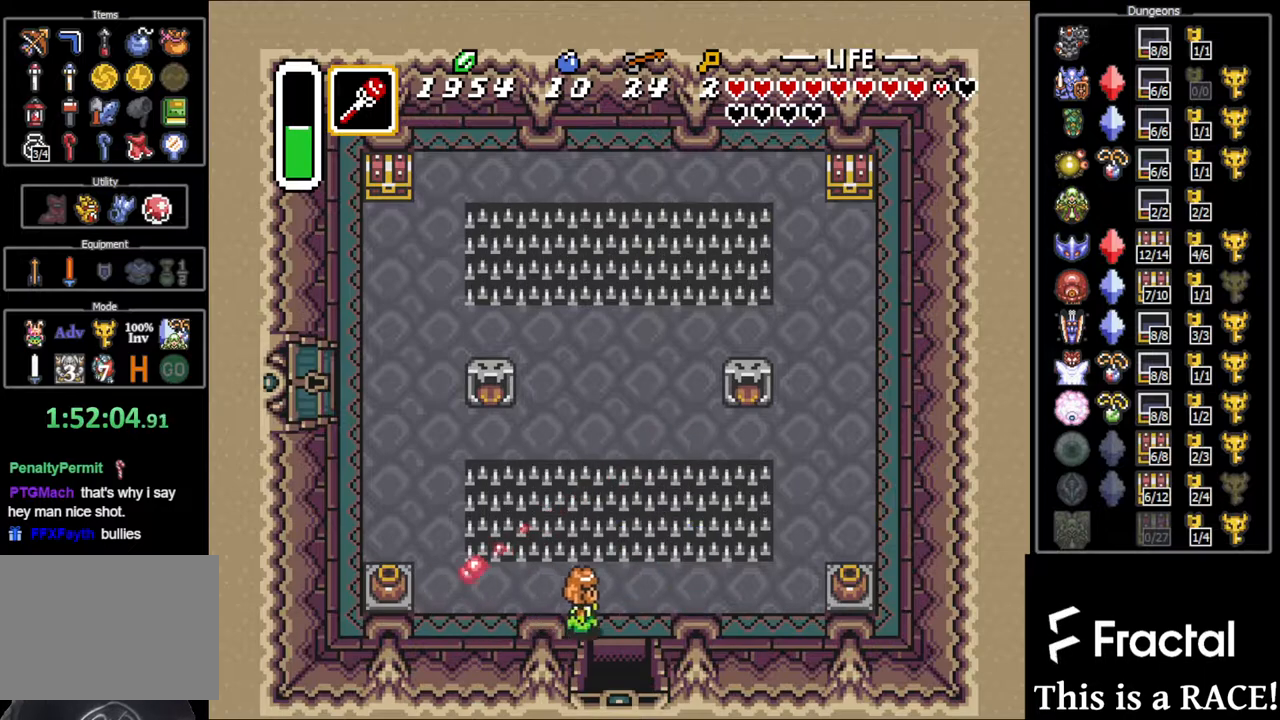
{"buttons": [], "events": [[250, "DPAD_UP", "up"]]}
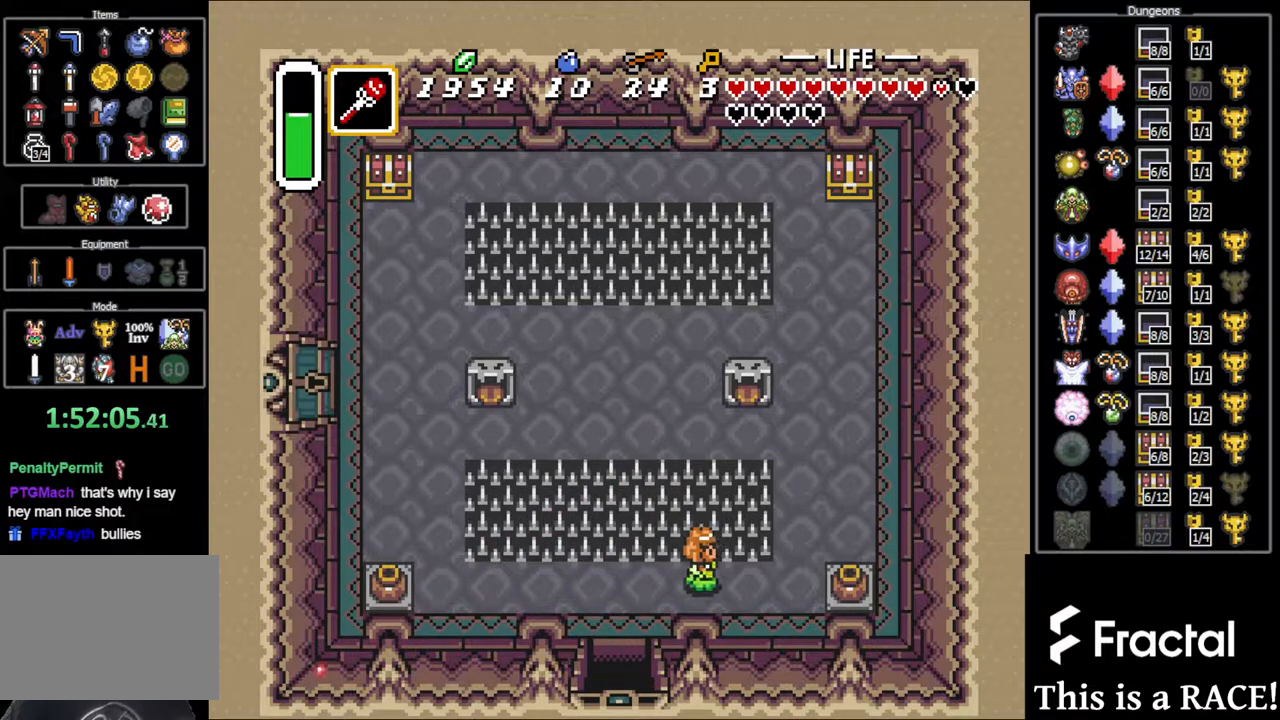
{"buttons": ["DPAD_UP"], "events": [[317, "DPAD_UP", "down"]]}
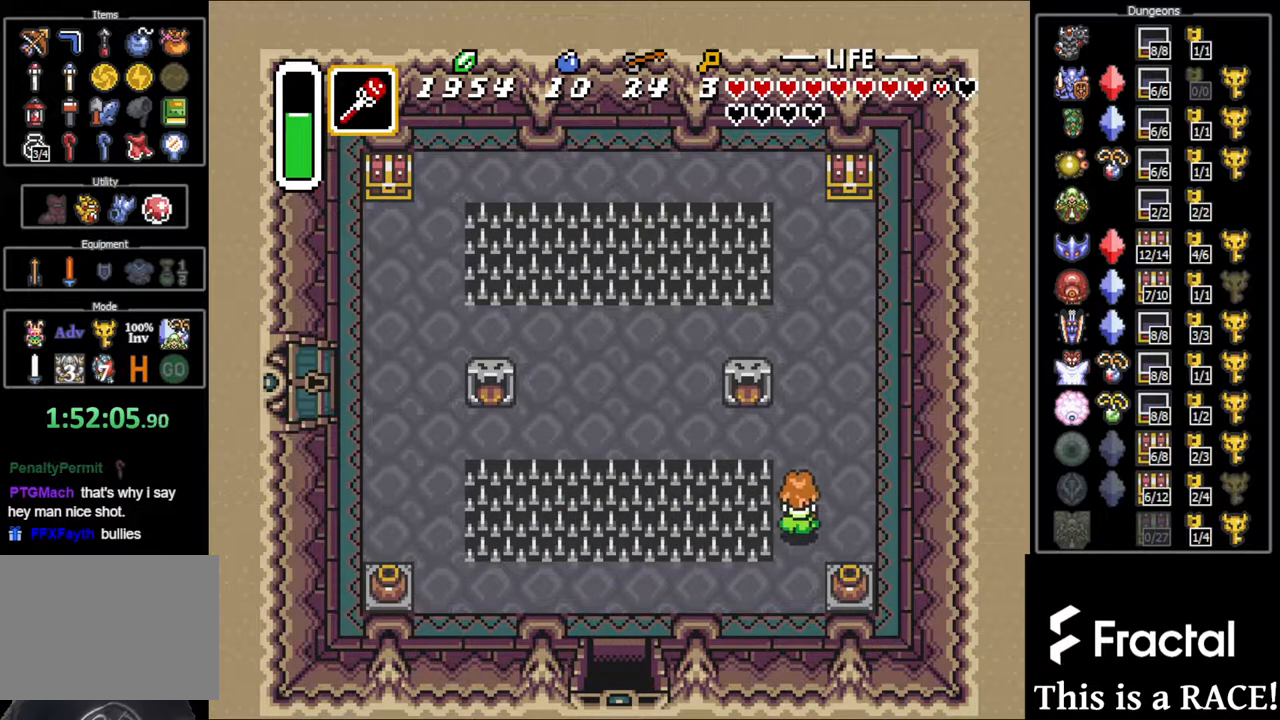
{"buttons": ["DPAD_UP"], "events": []}
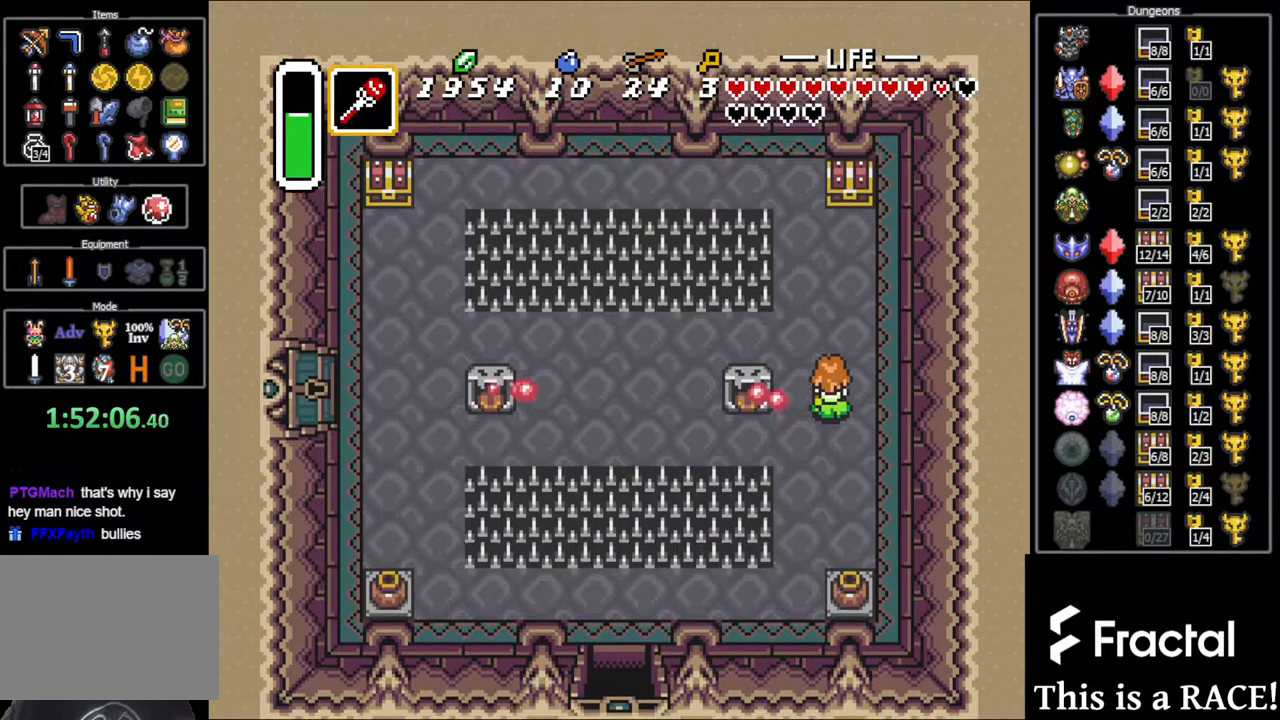
{"buttons": ["DPAD_UP"], "events": []}
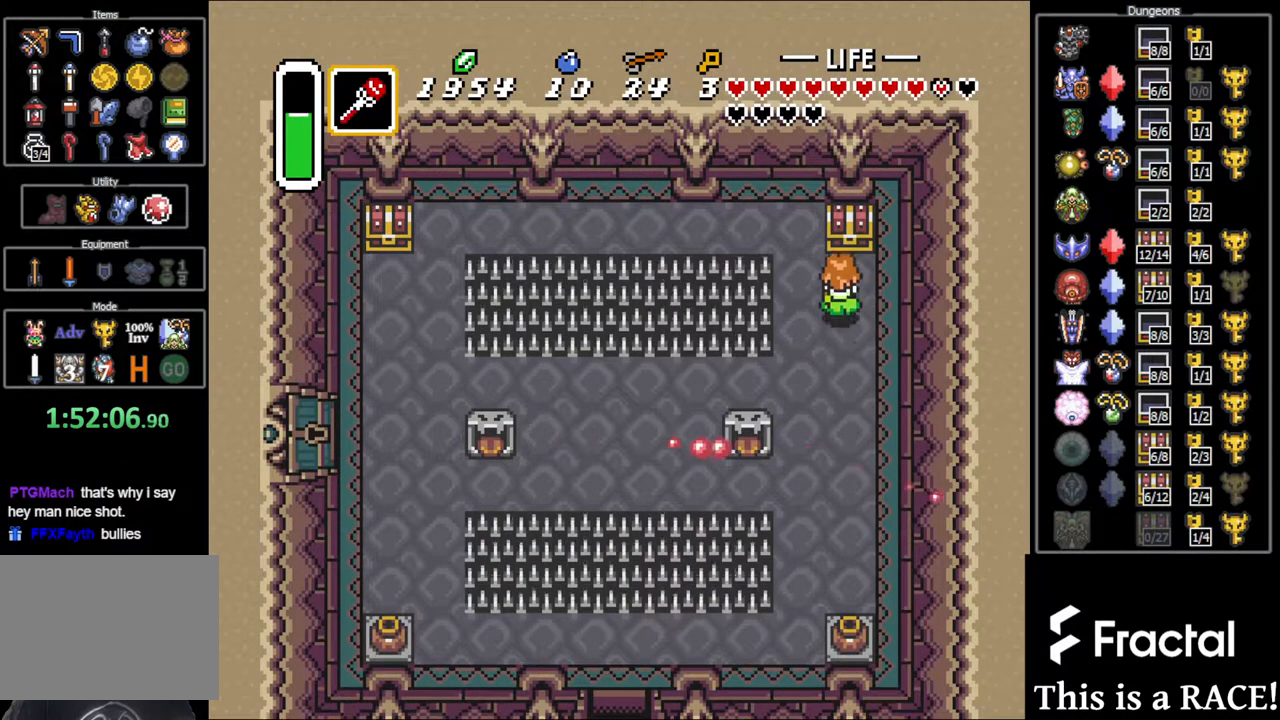
{"buttons": [], "events": [[217, "DPAD_UP", "up"]]}
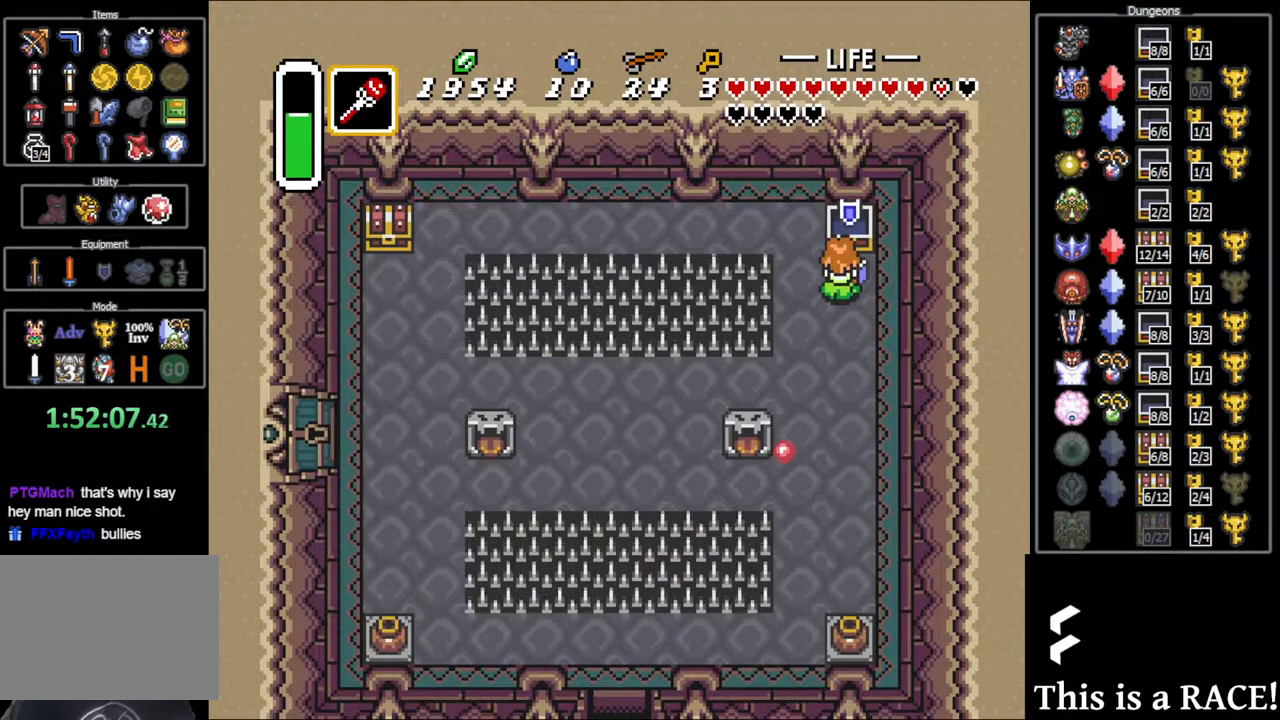
{"buttons": [], "events": []}
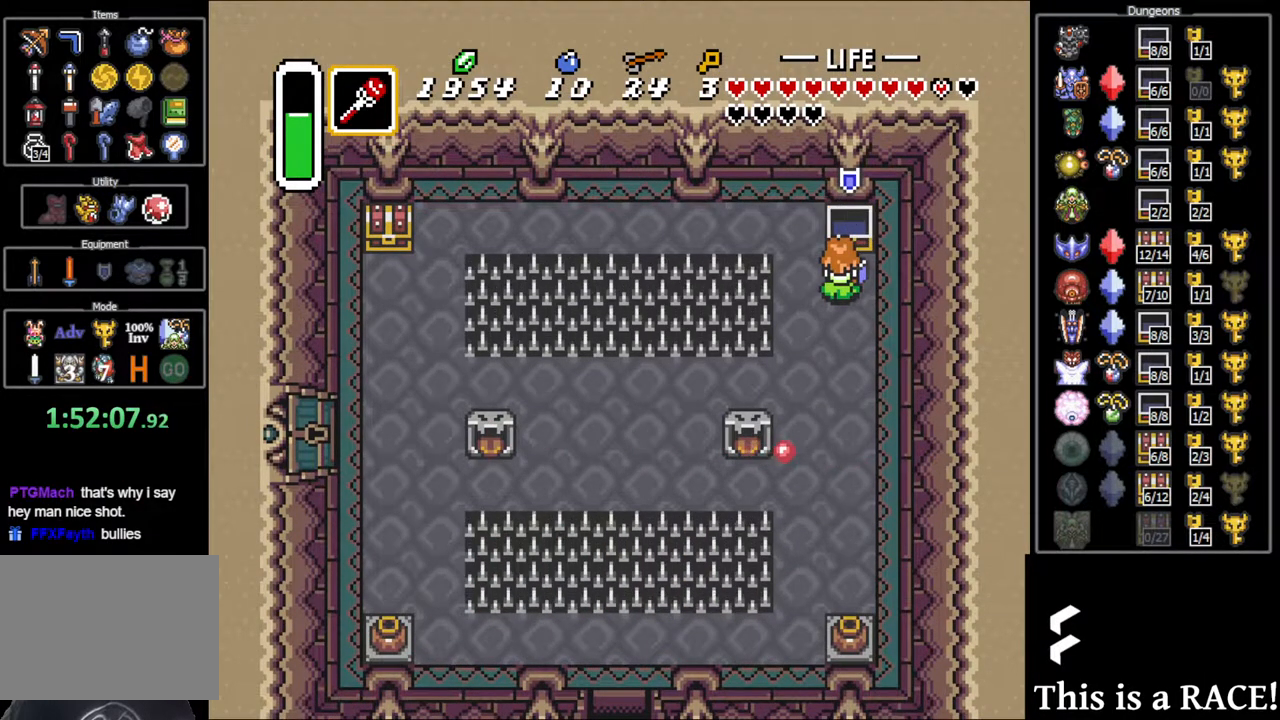
{"buttons": ["DPAD_UP"], "events": [[233, "DPAD_LEFT", "down"], [333, "DPAD_LEFT", "up"], [333, "DPAD_UP", "down"]]}
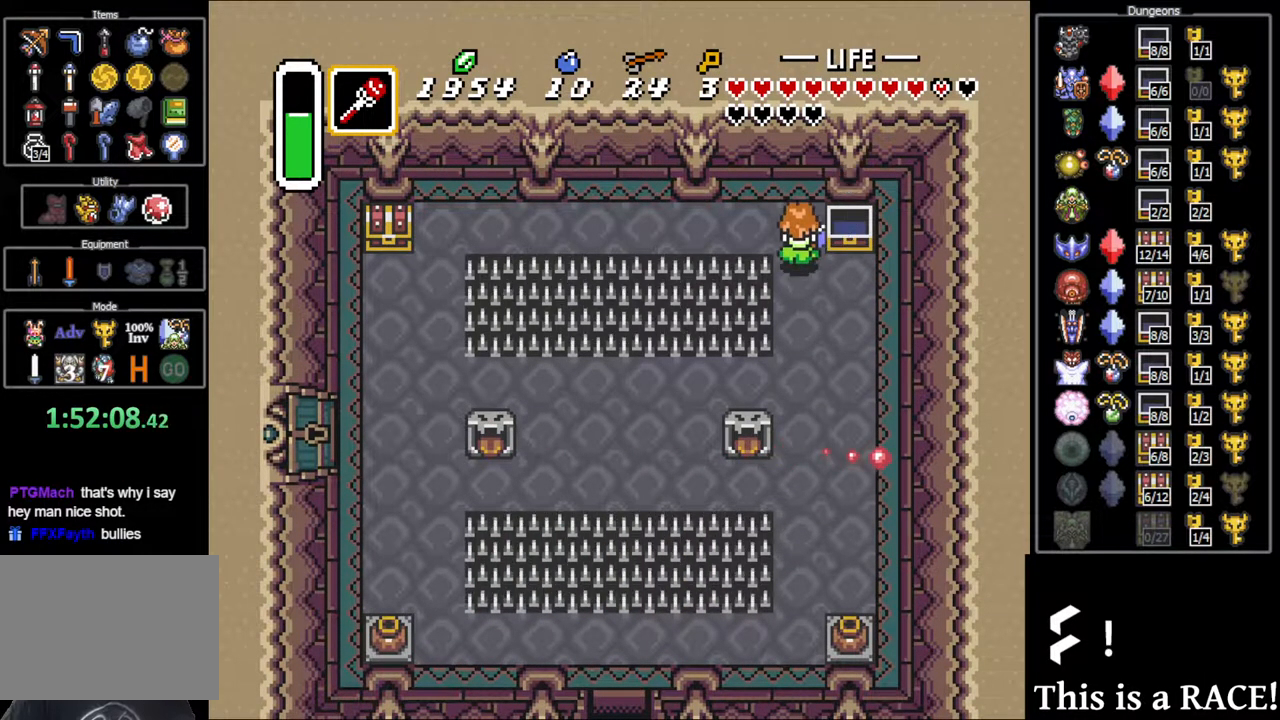
{"buttons": ["DPAD_LEFT"], "events": [[50, "DPAD_LEFT", "down"], [83, "DPAD_UP", "up"]]}
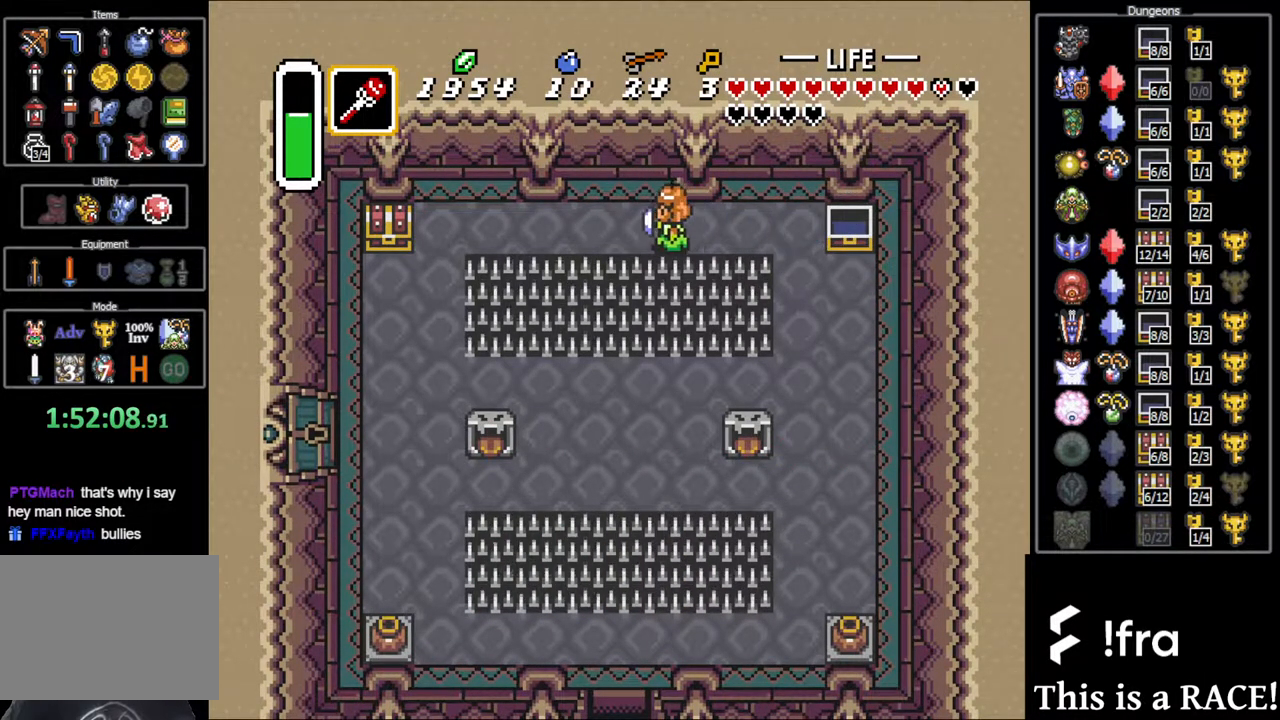
{"buttons": ["DPAD_LEFT"], "events": []}
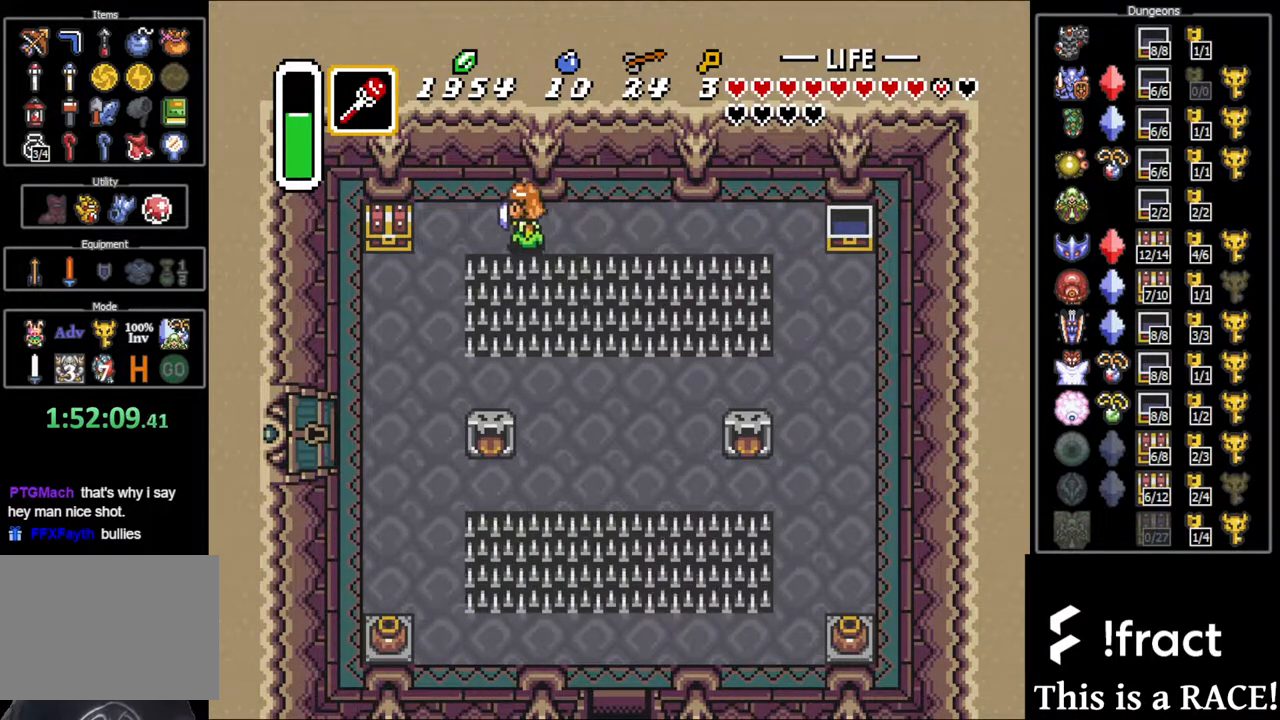
{"buttons": ["DPAD_LEFT"], "events": [[233, "DPAD_DOWN", "down"], [500, "DPAD_DOWN", "up"]]}
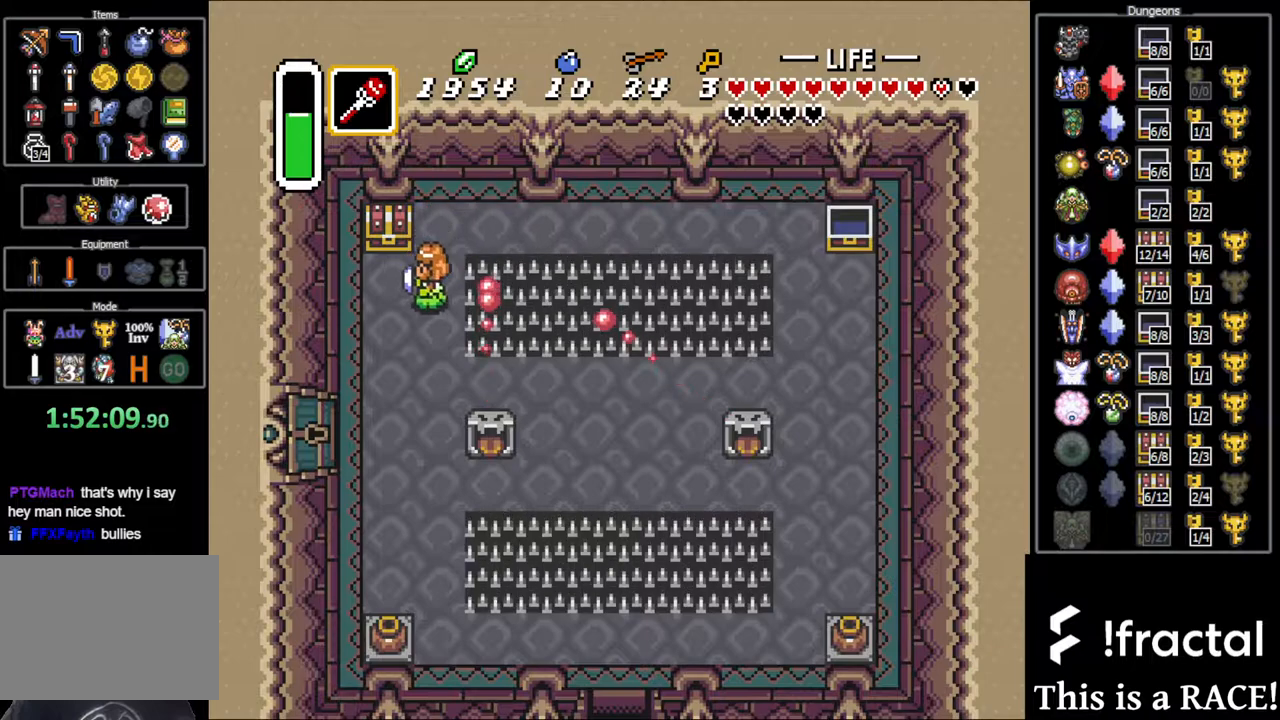
{"buttons": ["DPAD_DOWN"], "events": [[100, "DPAD_LEFT", "up"], [100, "DPAD_UP", "down"], [183, "DPAD_UP", "up"], [383, "DPAD_DOWN", "down"]]}
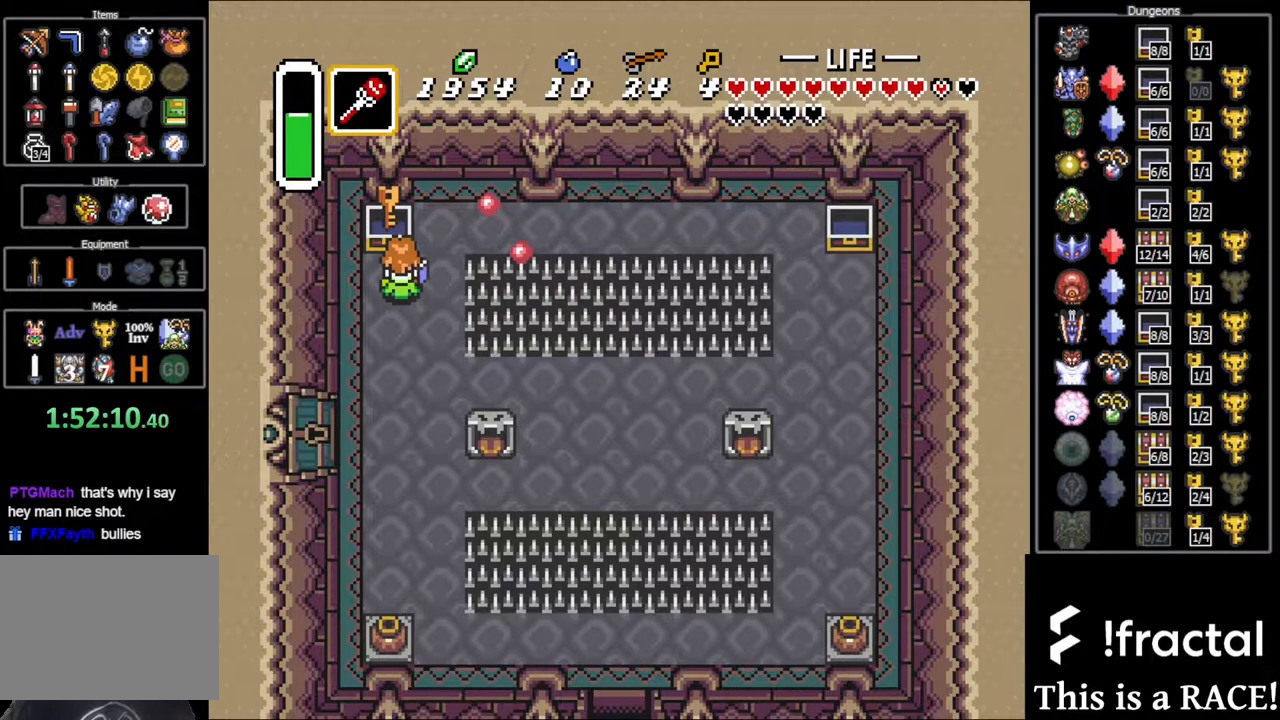
{"buttons": ["DPAD_DOWN", "DPAD_LEFT"], "events": [[417, "DPAD_LEFT", "down"]]}
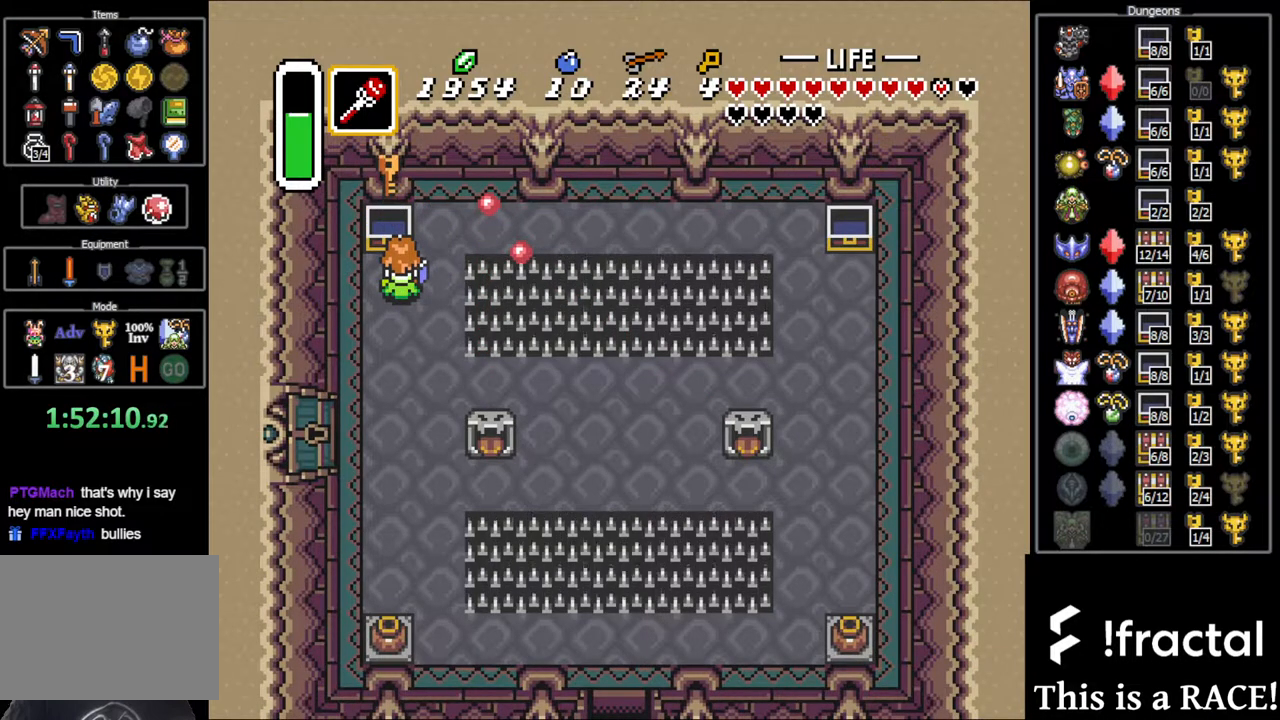
{"buttons": ["DPAD_DOWN"], "events": [[367, "DPAD_LEFT", "up"]]}
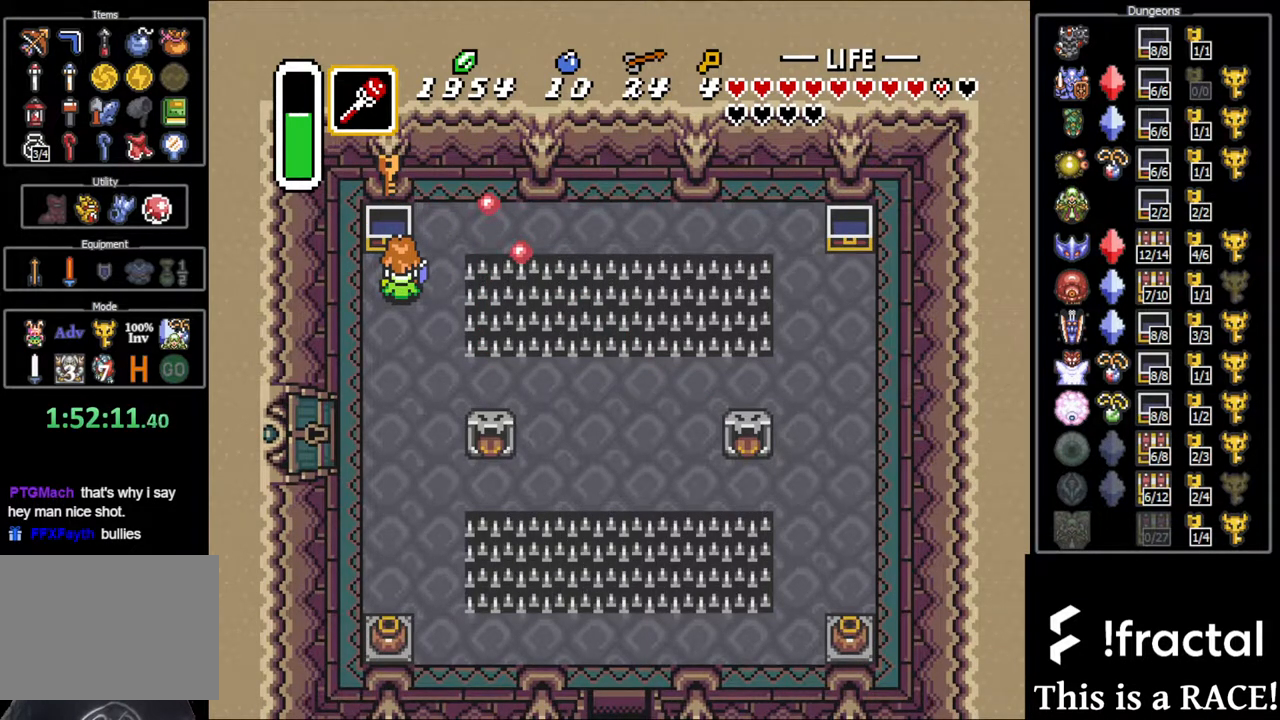
{"buttons": ["DPAD_DOWN"], "events": []}
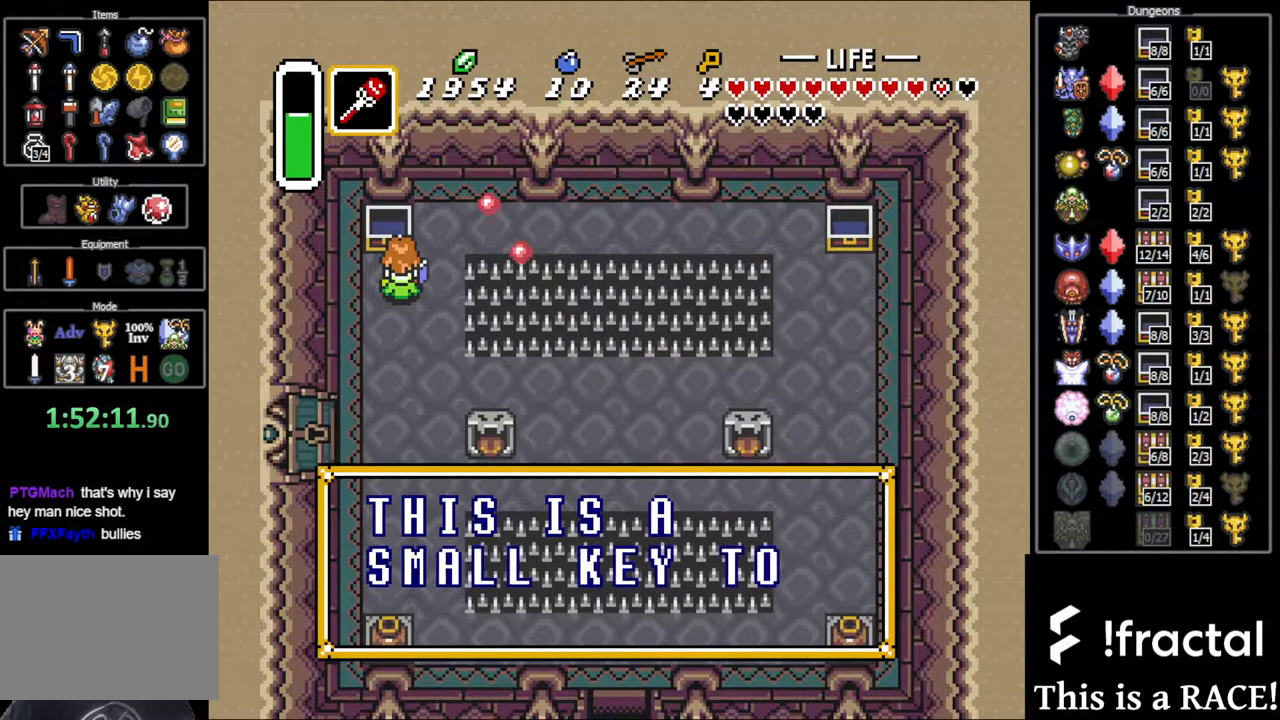
{"buttons": ["DPAD_DOWN"], "events": []}
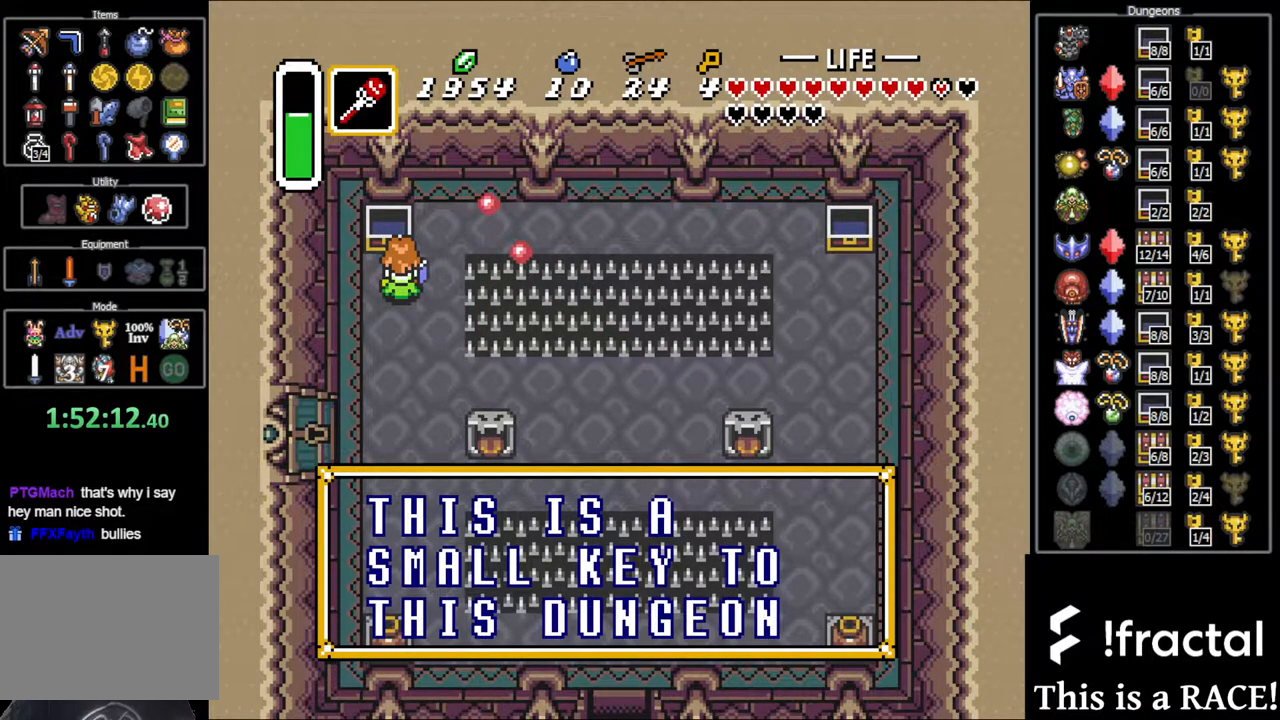
{"buttons": ["DPAD_DOWN"], "events": [[133, "DPAD_LEFT", "down"], [300, "DPAD_LEFT", "up"]]}
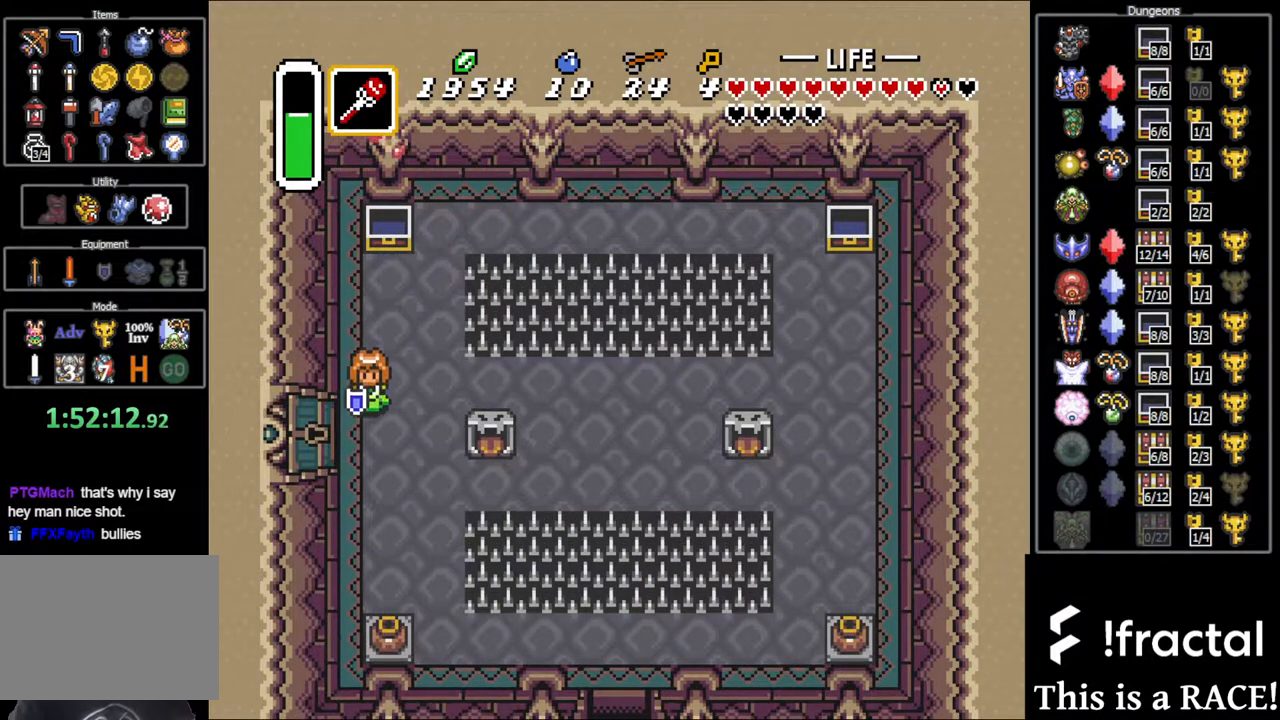
{"buttons": ["DPAD_LEFT"], "events": [[133, "DPAD_LEFT", "down"], [200, "DPAD_DOWN", "up"]]}
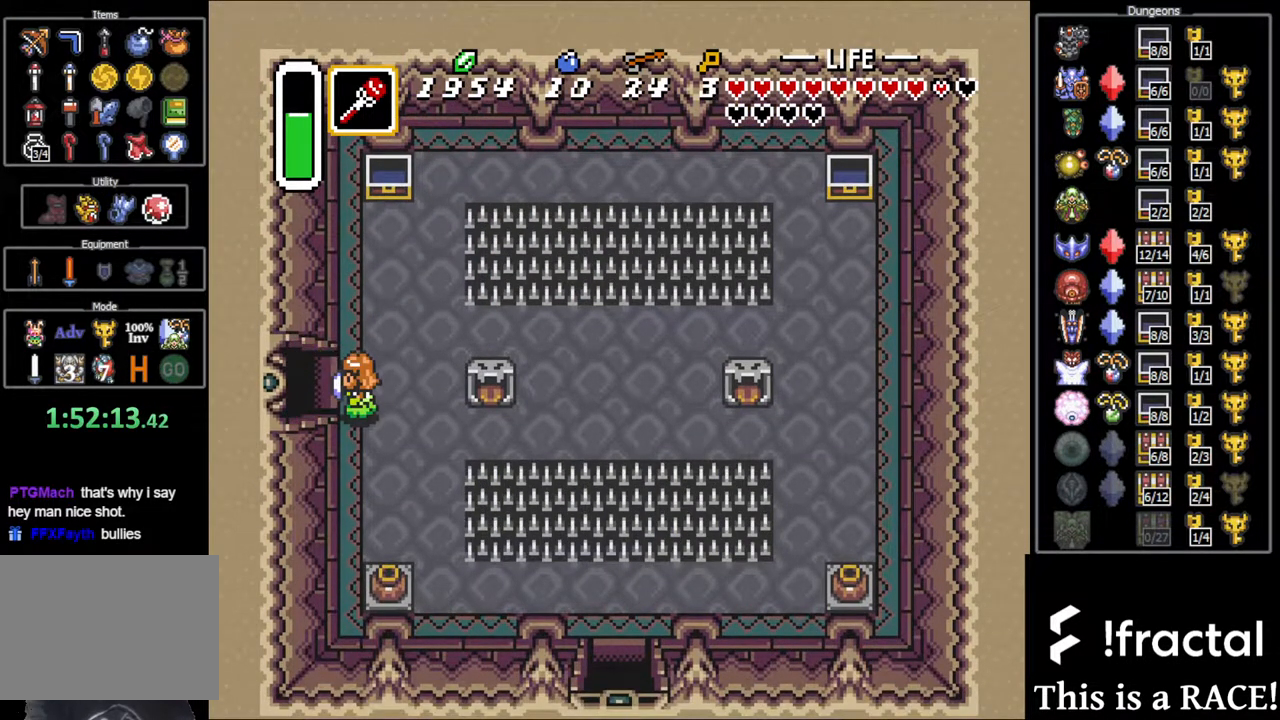
{"buttons": ["DPAD_LEFT"], "events": []}
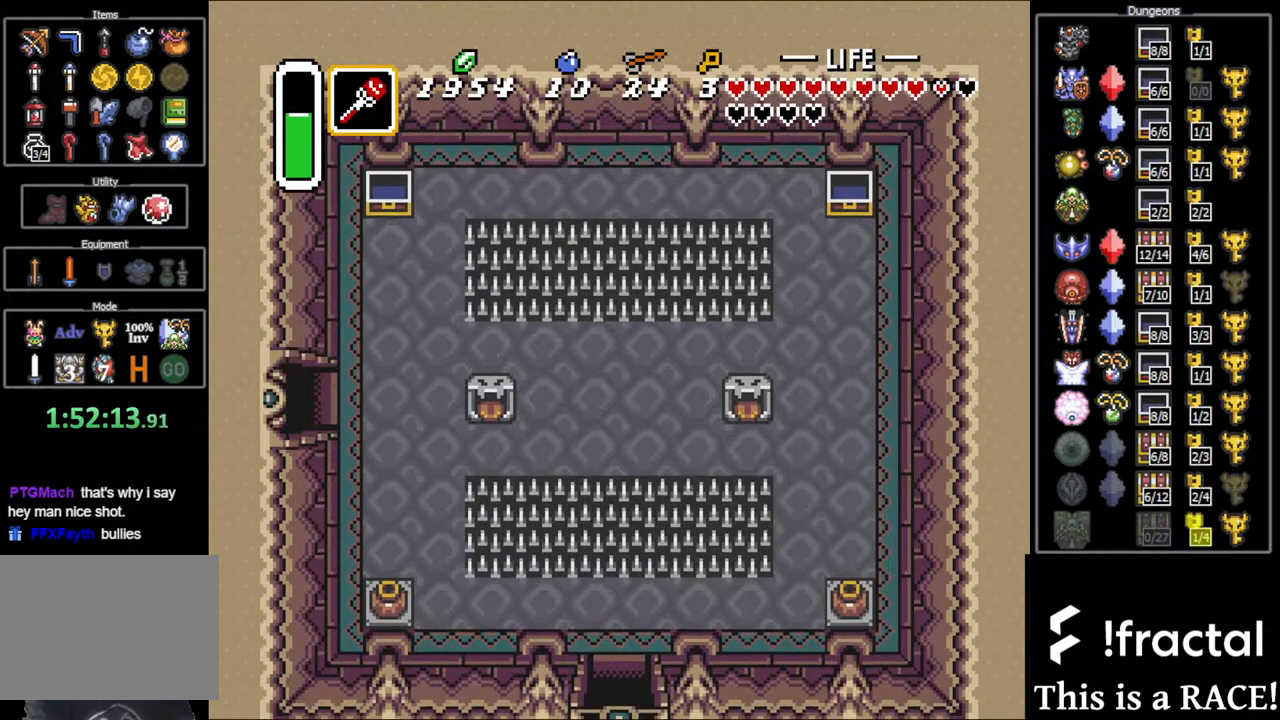
{"buttons": ["DPAD_LEFT"], "events": []}
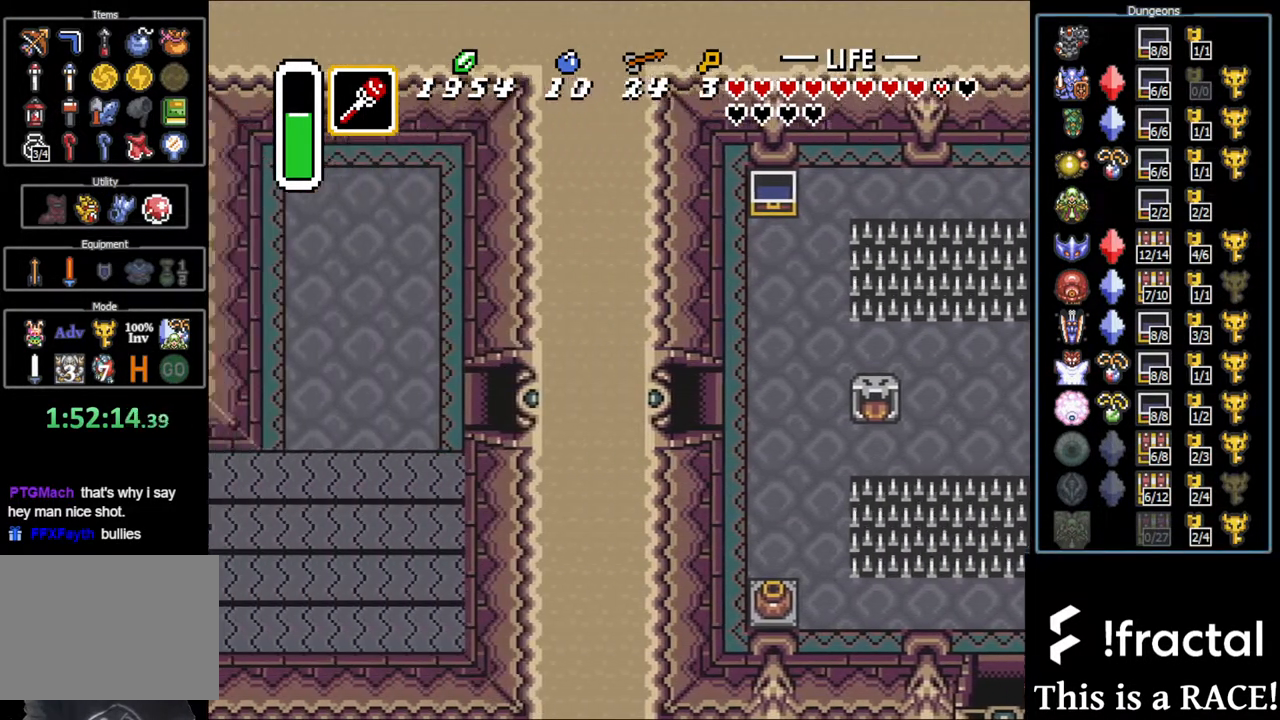
{"buttons": ["DPAD_LEFT"], "events": []}